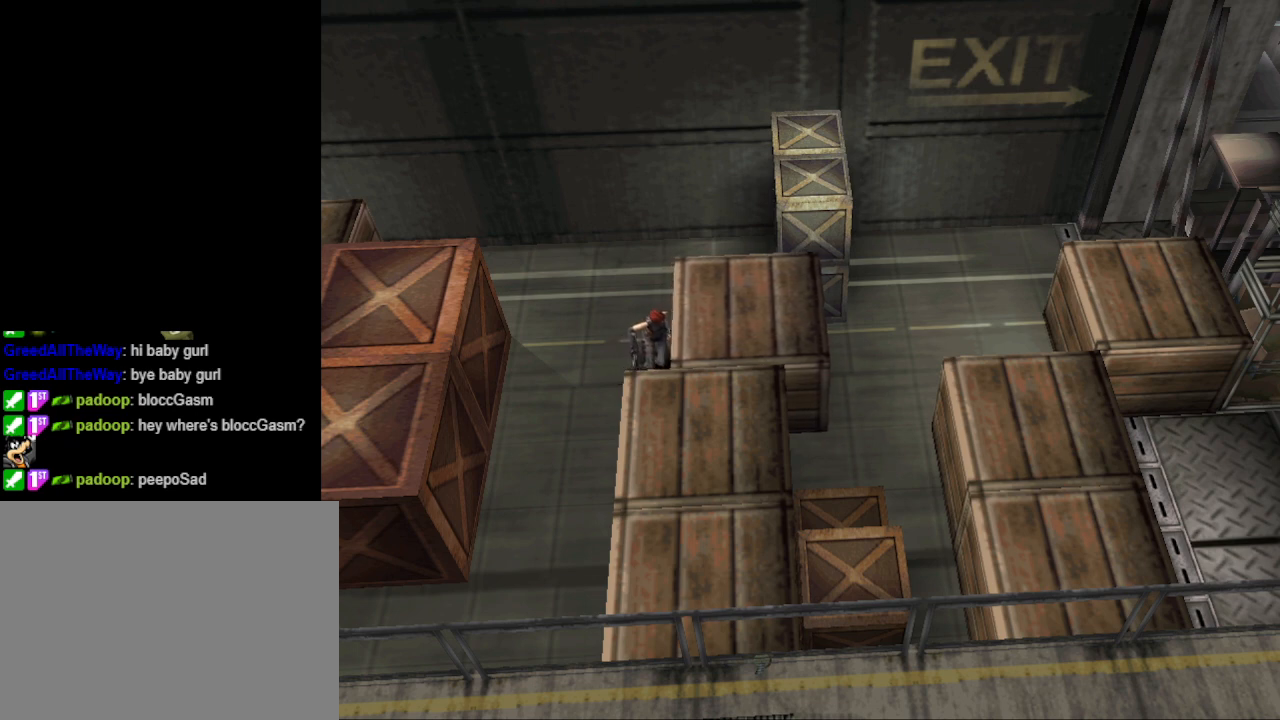
Gameplay with a controller (PlayStation layout); each line is a JSON object with the inputs held at the frame after it. "events" lists button and stick changes between this image and that frame as [ms after this image, input, new state], when the widget could be followed in between. Not read: L2 R2 left_stick right_stick.
{"buttons": ["DPAD_UP"], "events": []}
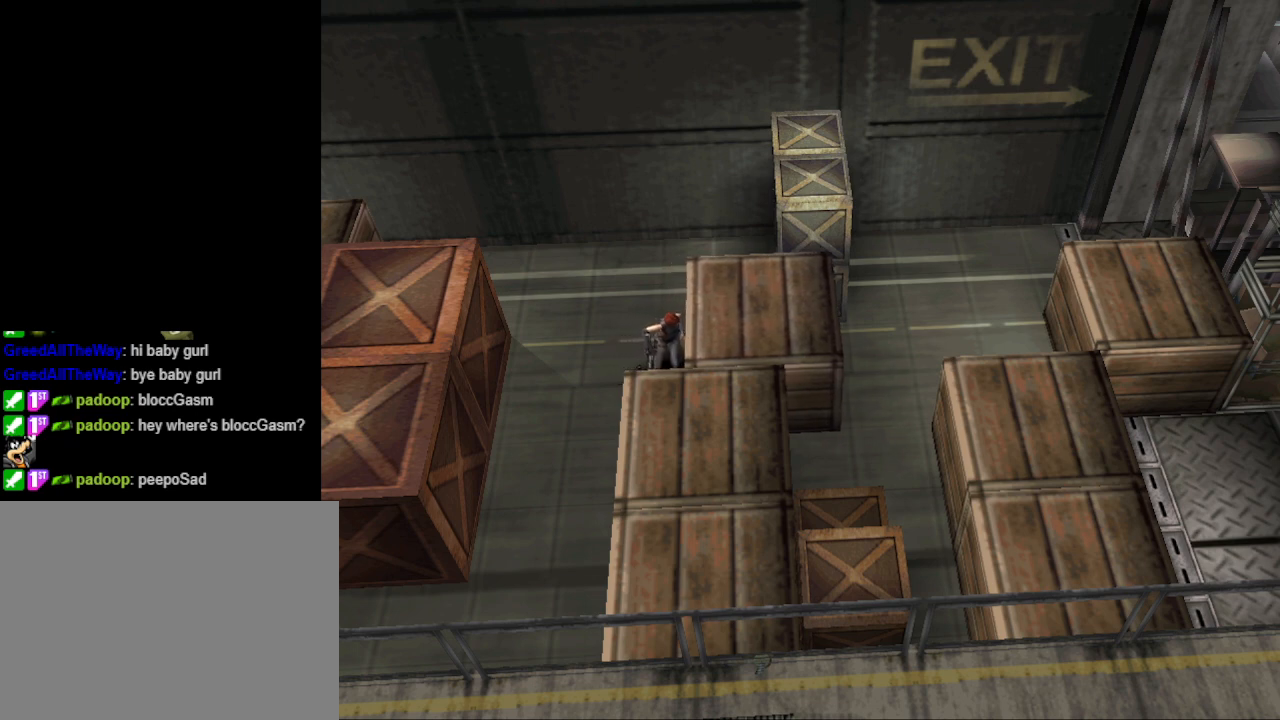
{"buttons": ["DPAD_UP"], "events": []}
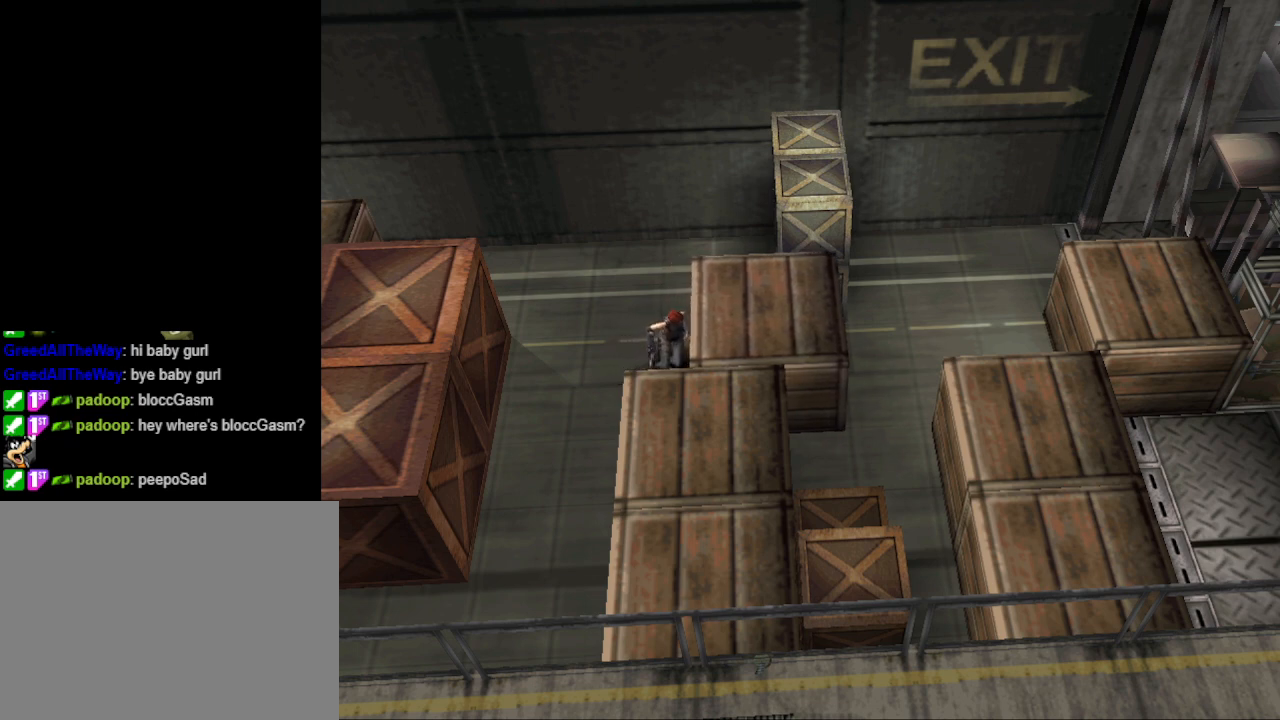
{"buttons": ["DPAD_UP"], "events": []}
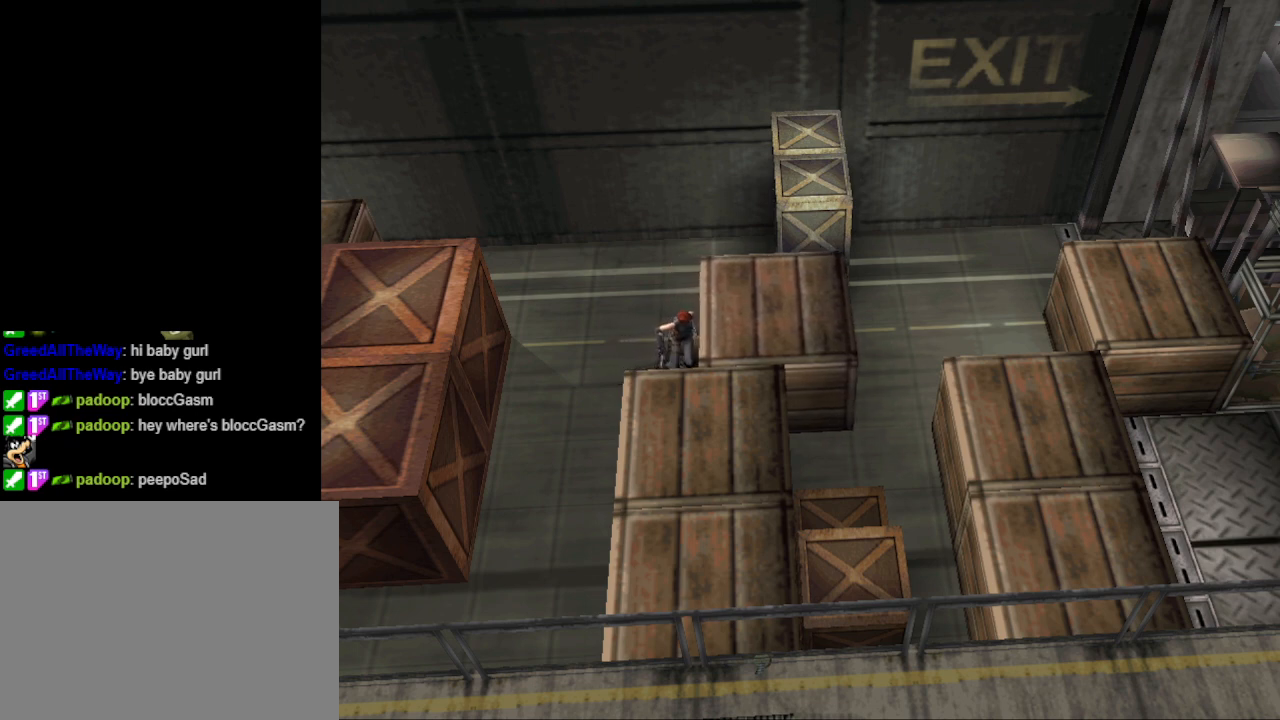
{"buttons": ["DPAD_UP"], "events": []}
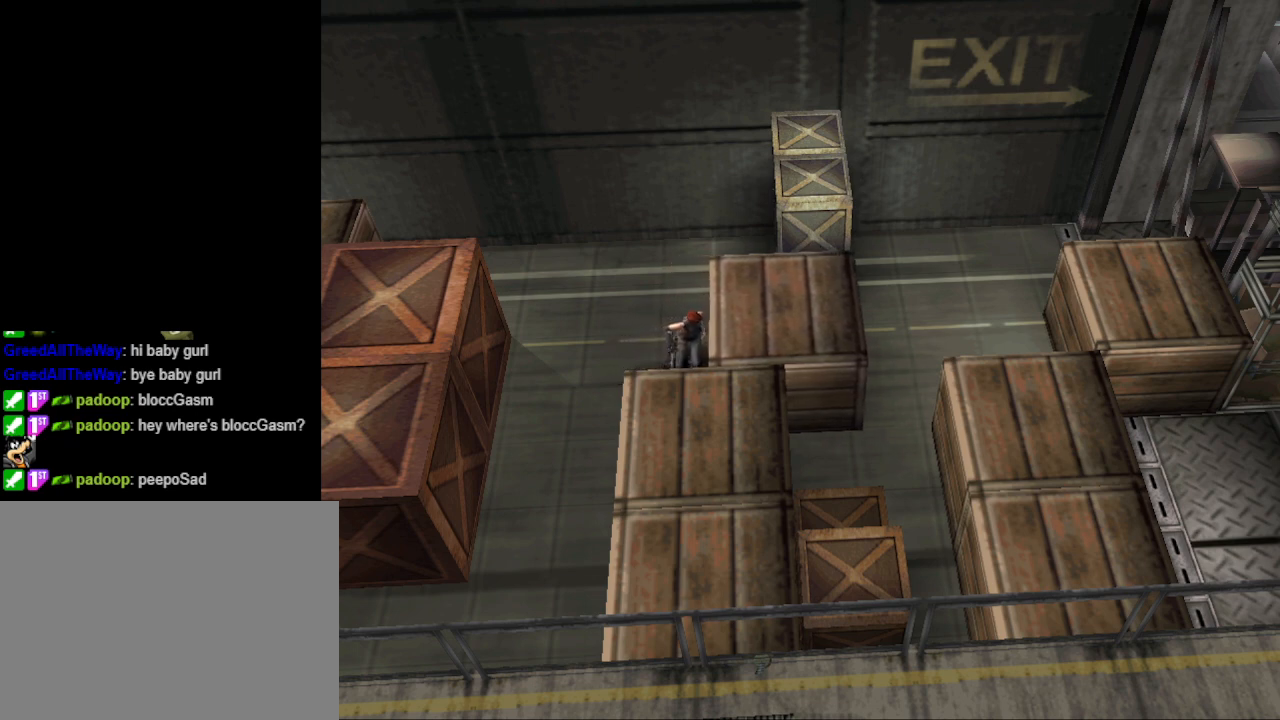
{"buttons": ["DPAD_UP"], "events": []}
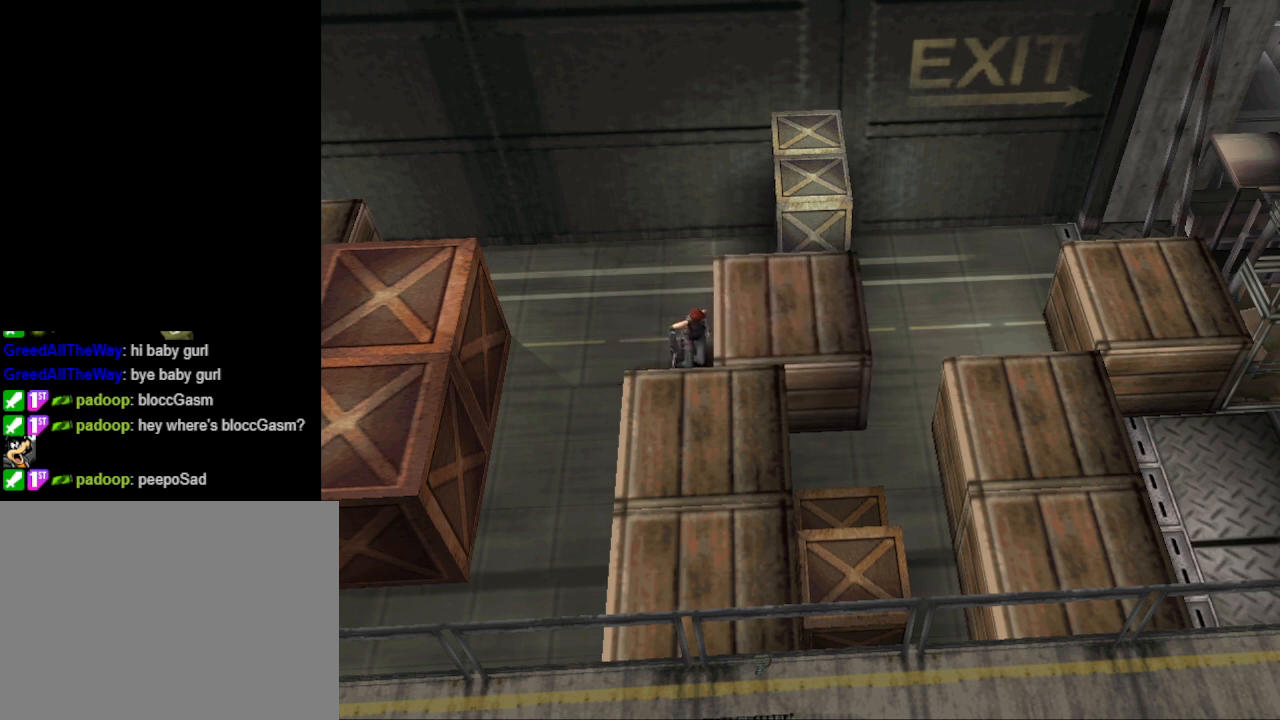
{"buttons": ["DPAD_UP"], "events": []}
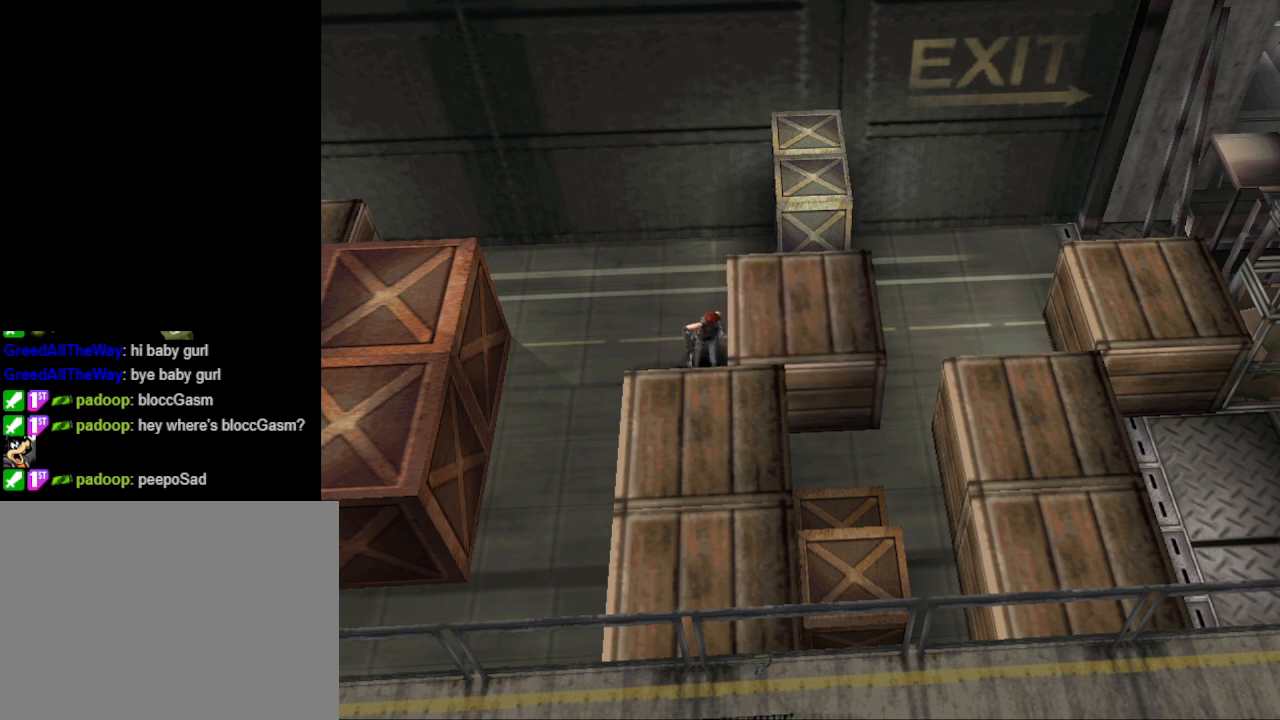
{"buttons": ["DPAD_UP"], "events": []}
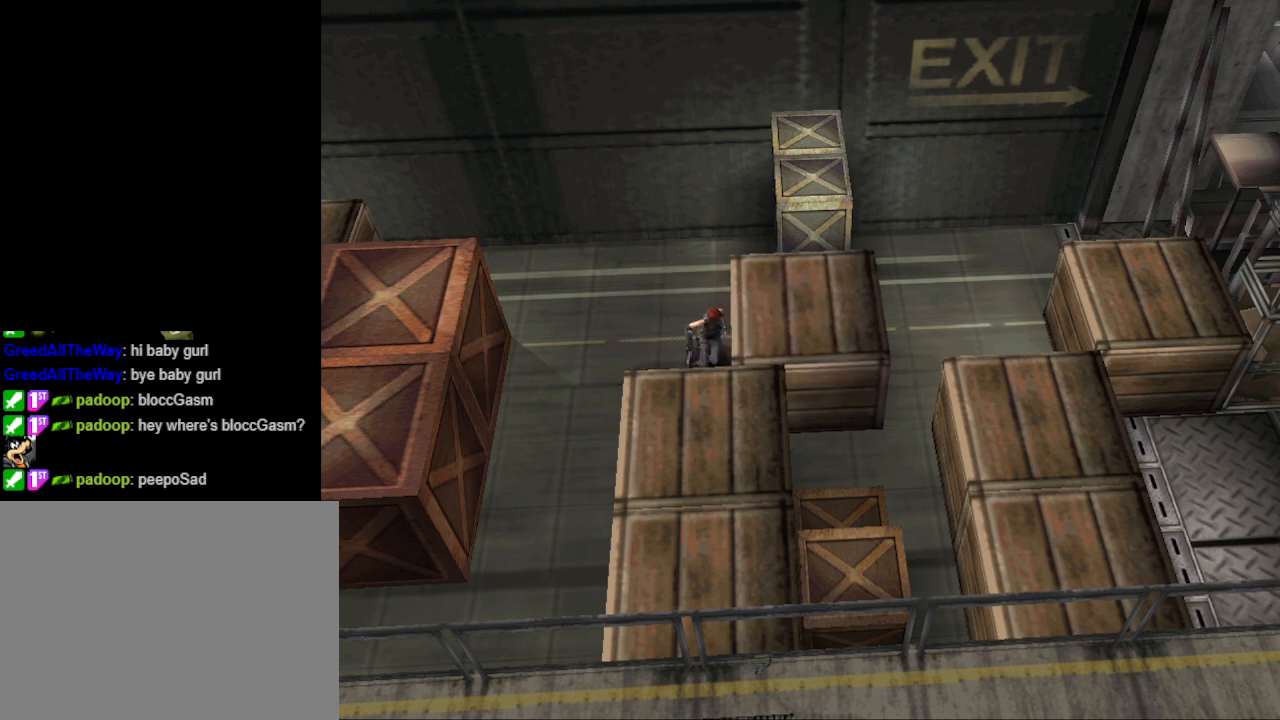
{"buttons": ["DPAD_UP"], "events": []}
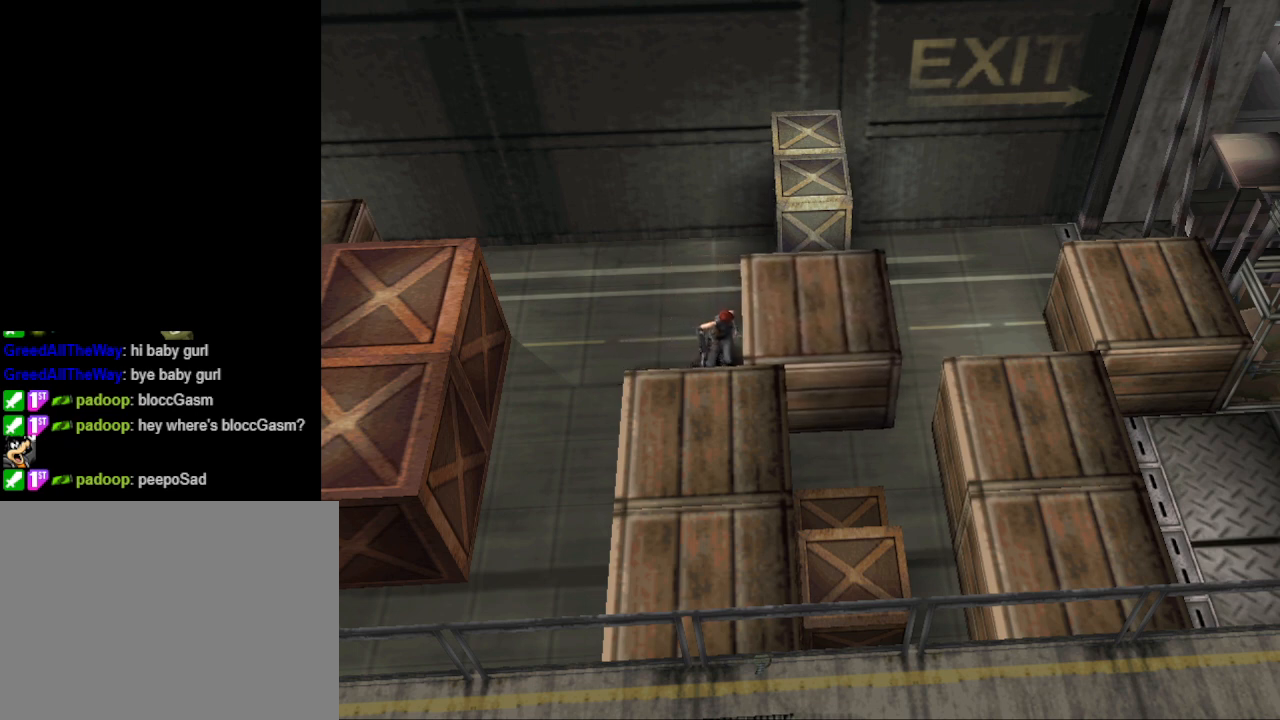
{"buttons": ["DPAD_UP"], "events": []}
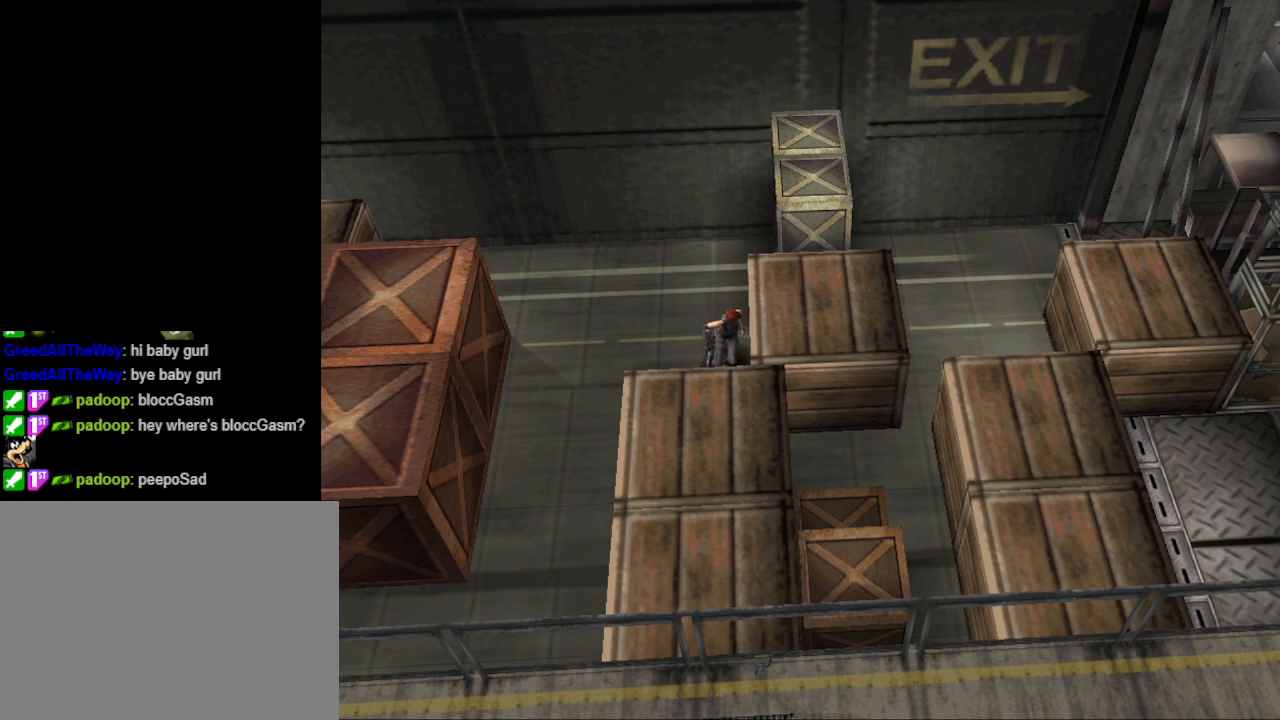
{"buttons": ["DPAD_UP"], "events": []}
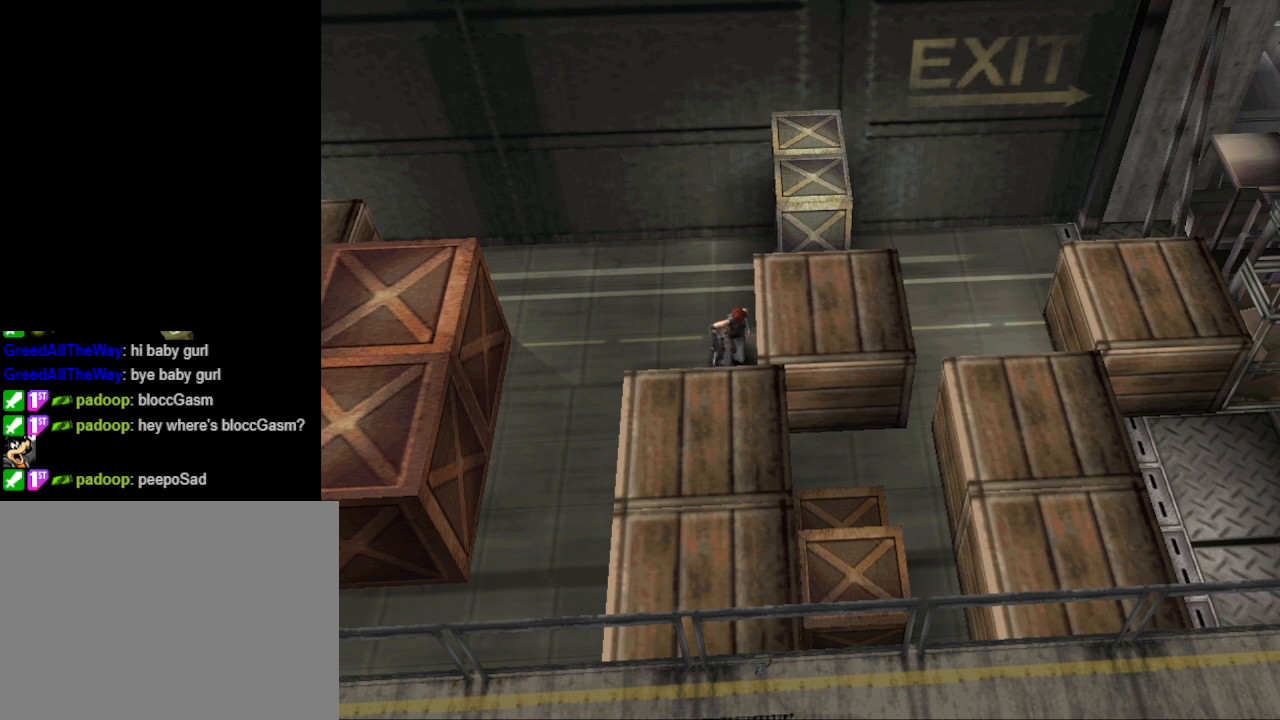
{"buttons": ["DPAD_UP"], "events": []}
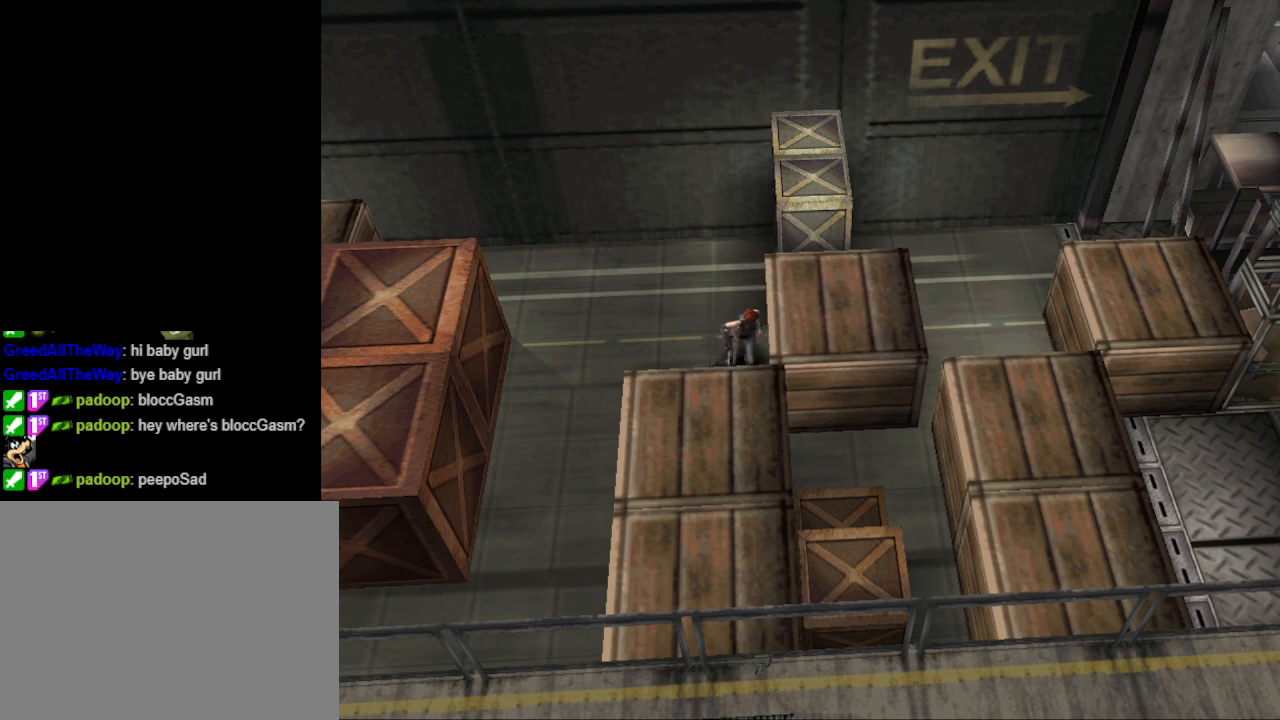
{"buttons": ["DPAD_UP"], "events": []}
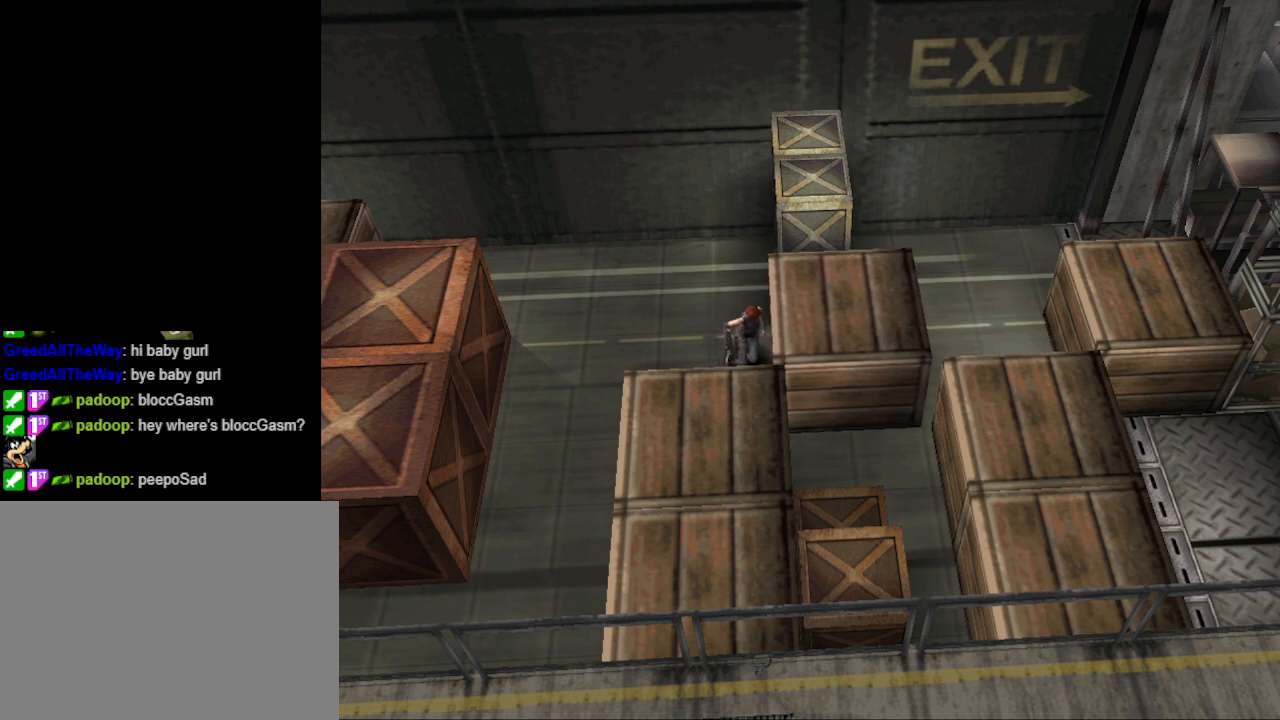
{"buttons": ["DPAD_UP"], "events": []}
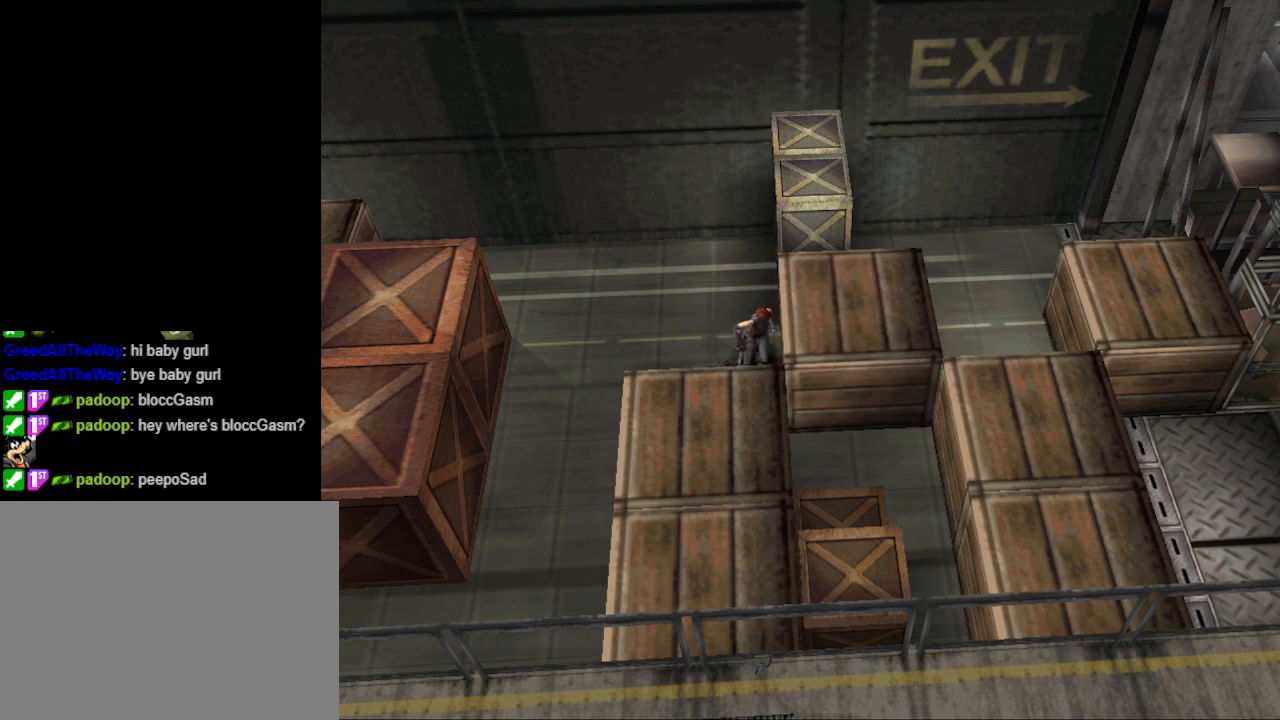
{"buttons": ["DPAD_UP"], "events": []}
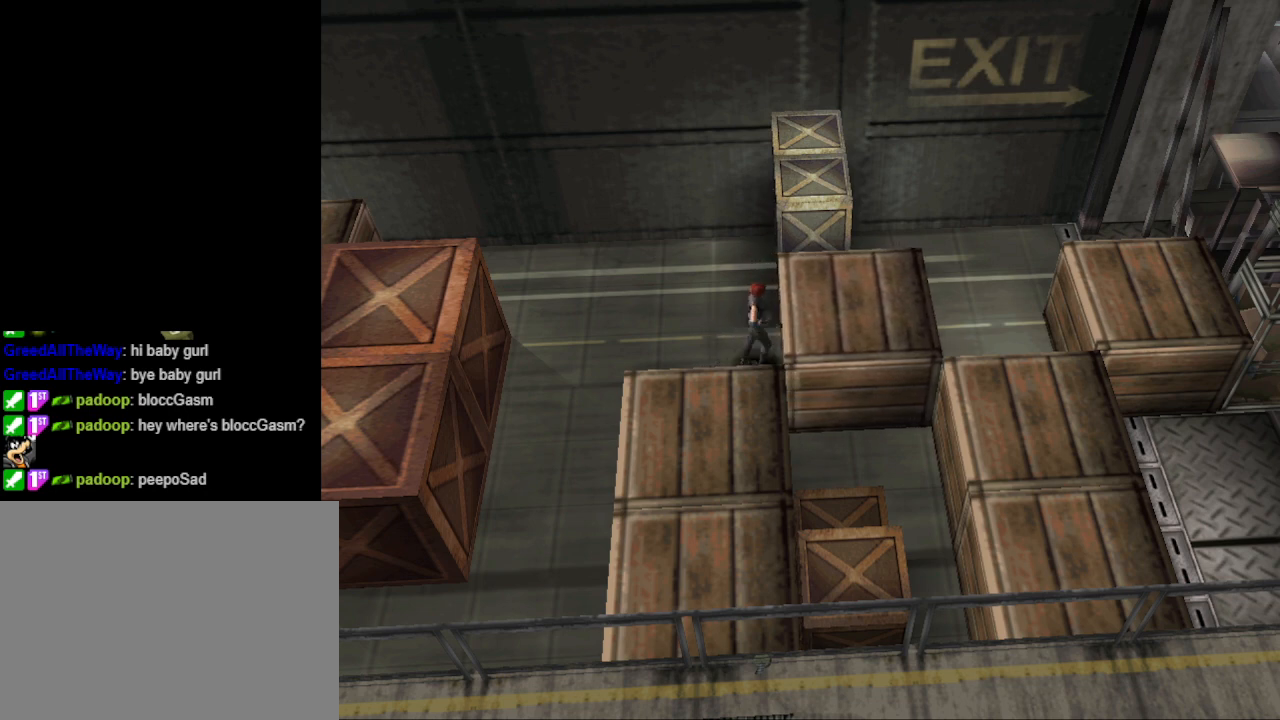
{"buttons": ["DPAD_UP"], "events": []}
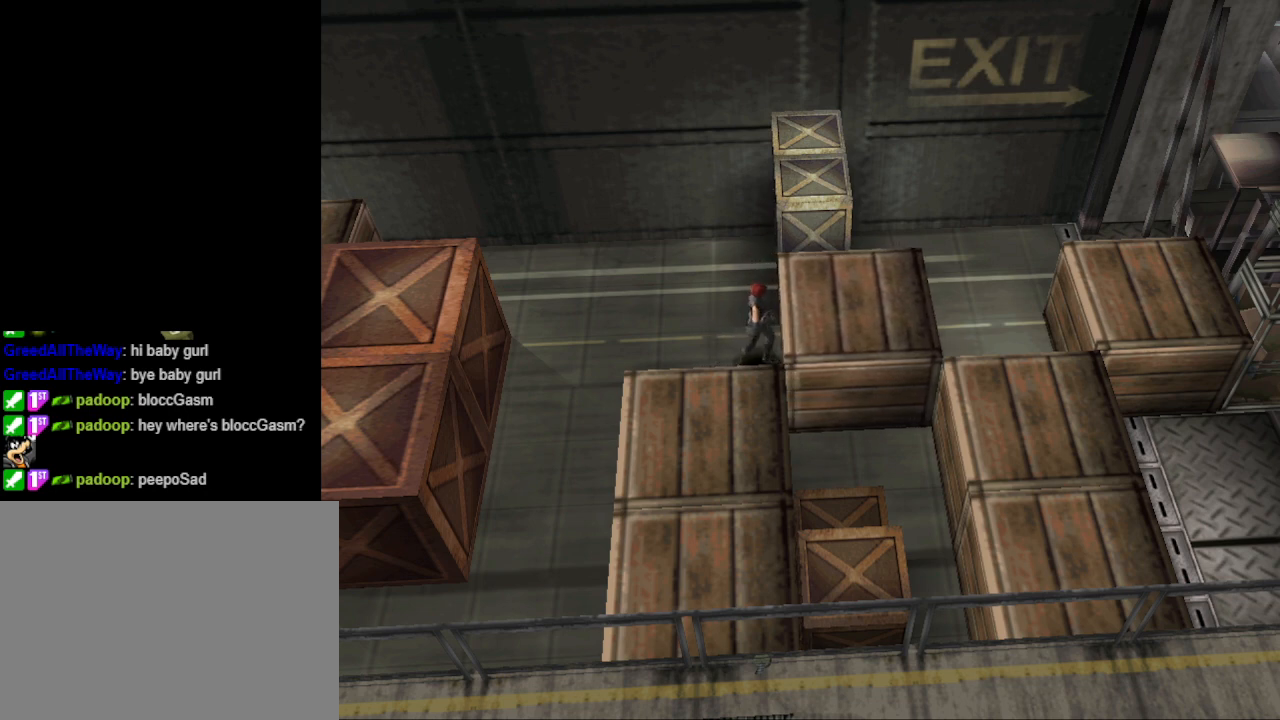
{"buttons": ["DPAD_UP"], "events": []}
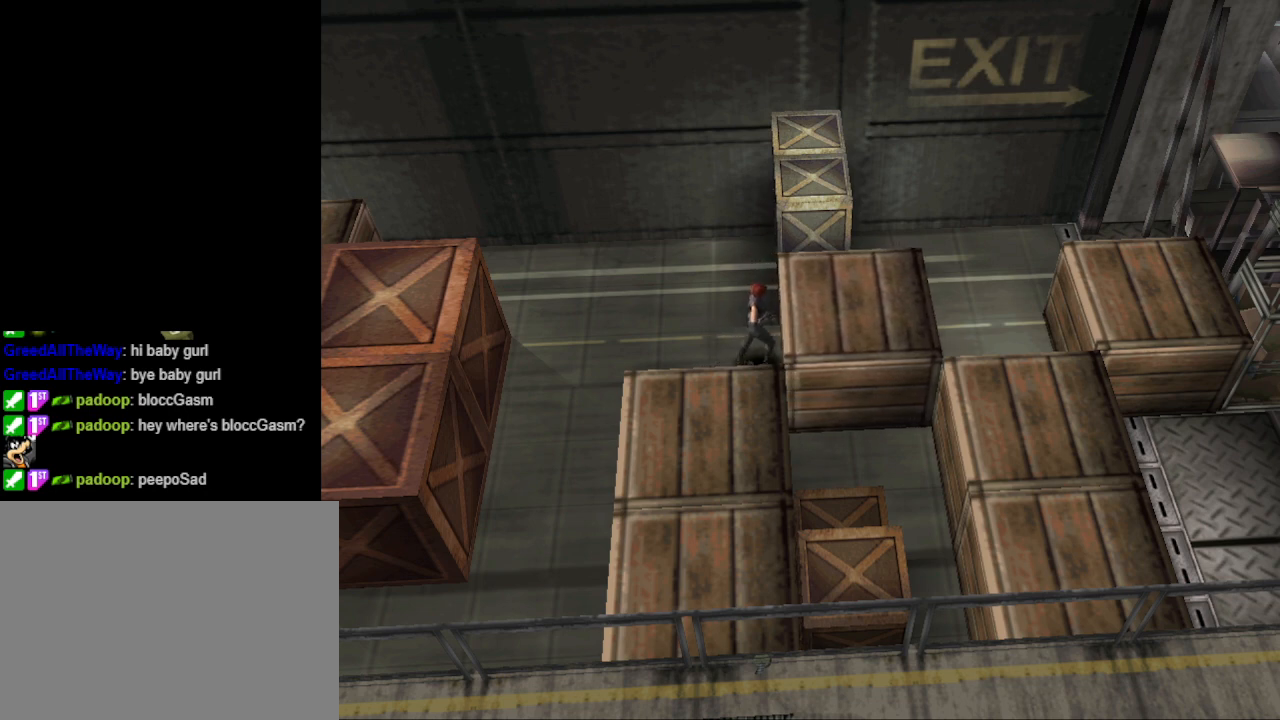
{"buttons": ["DPAD_UP"], "events": []}
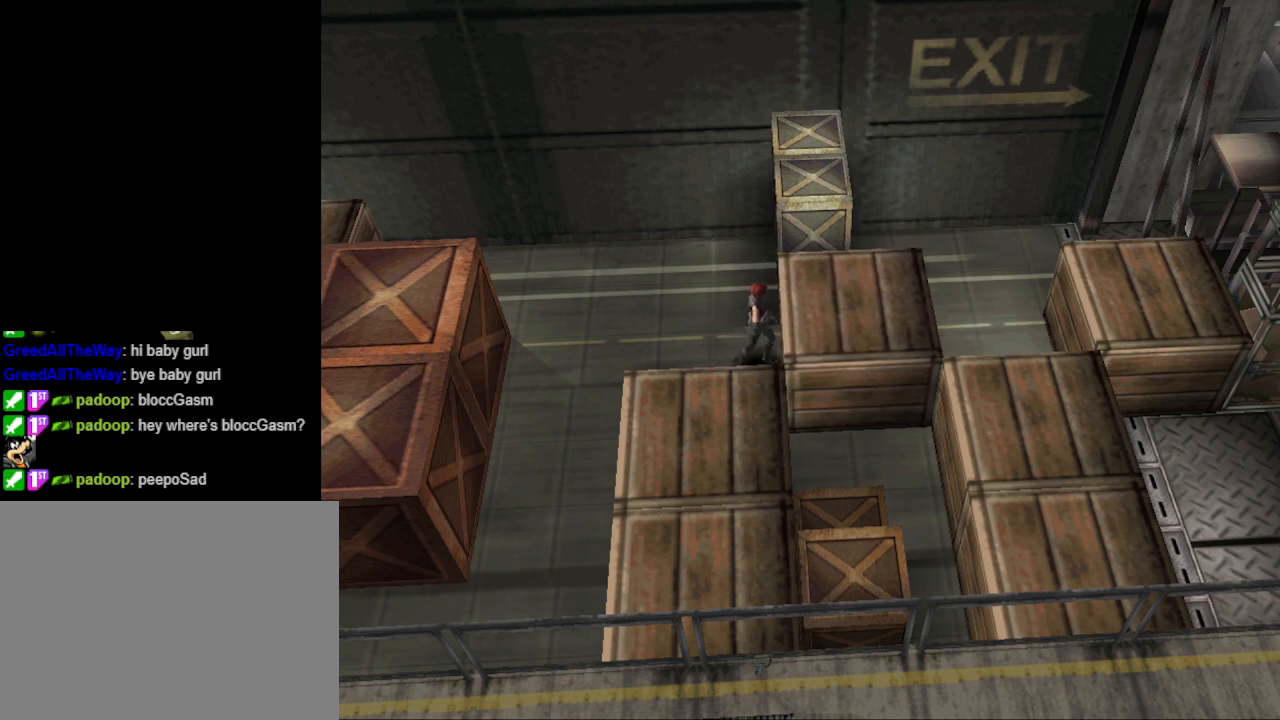
{"buttons": ["DPAD_RIGHT"], "events": [[100, "DPAD_RIGHT", "down"], [100, "DPAD_UP", "up"]]}
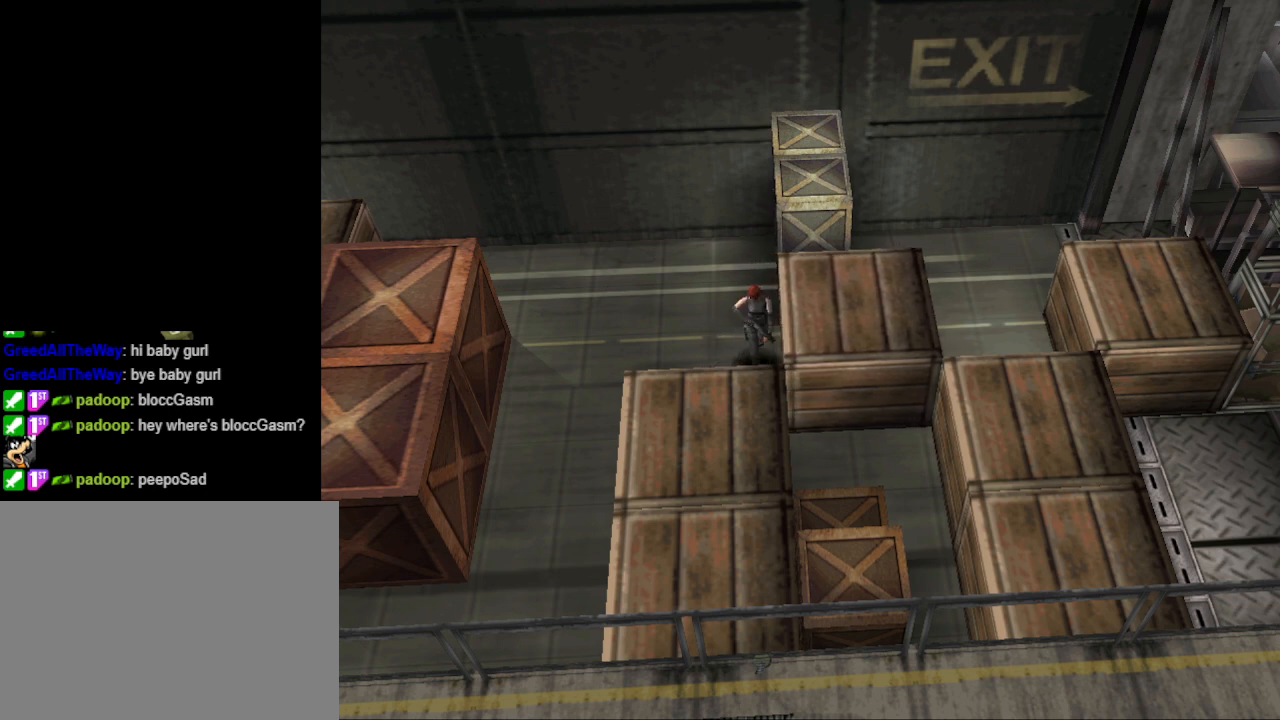
{"buttons": ["DPAD_UP"], "events": [[133, "DPAD_RIGHT", "up"], [167, "DPAD_UP", "down"]]}
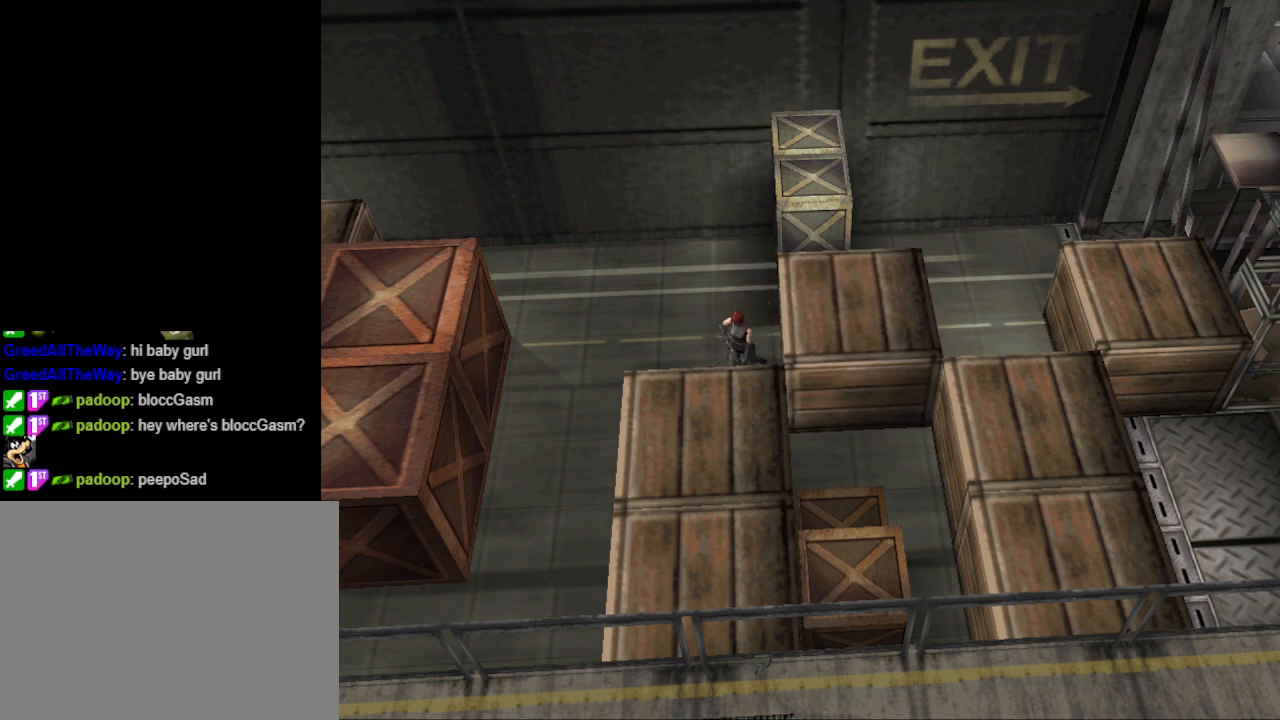
{"buttons": ["DPAD_UP"], "events": [[100, "DPAD_LEFT", "down"], [433, "DPAD_LEFT", "up"]]}
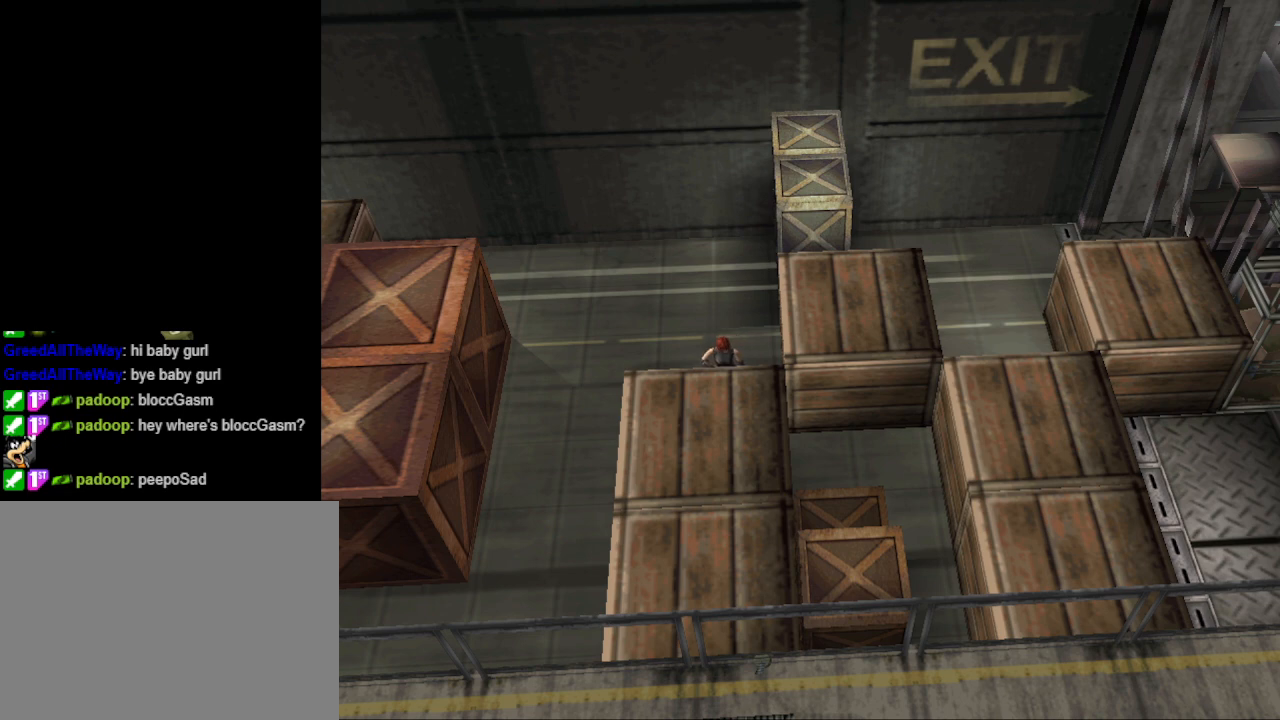
{"buttons": ["DPAD_UP"], "events": []}
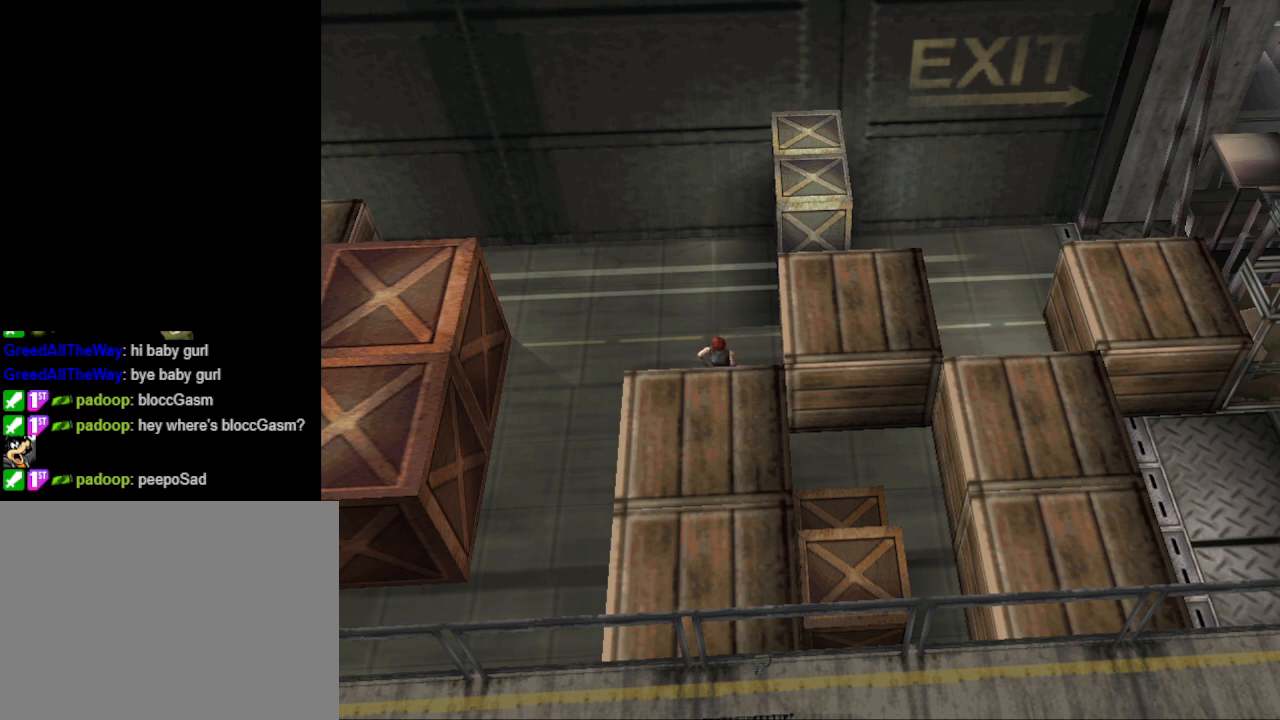
{"buttons": ["DPAD_LEFT"], "events": [[233, "DPAD_LEFT", "down"], [267, "DPAD_UP", "up"]]}
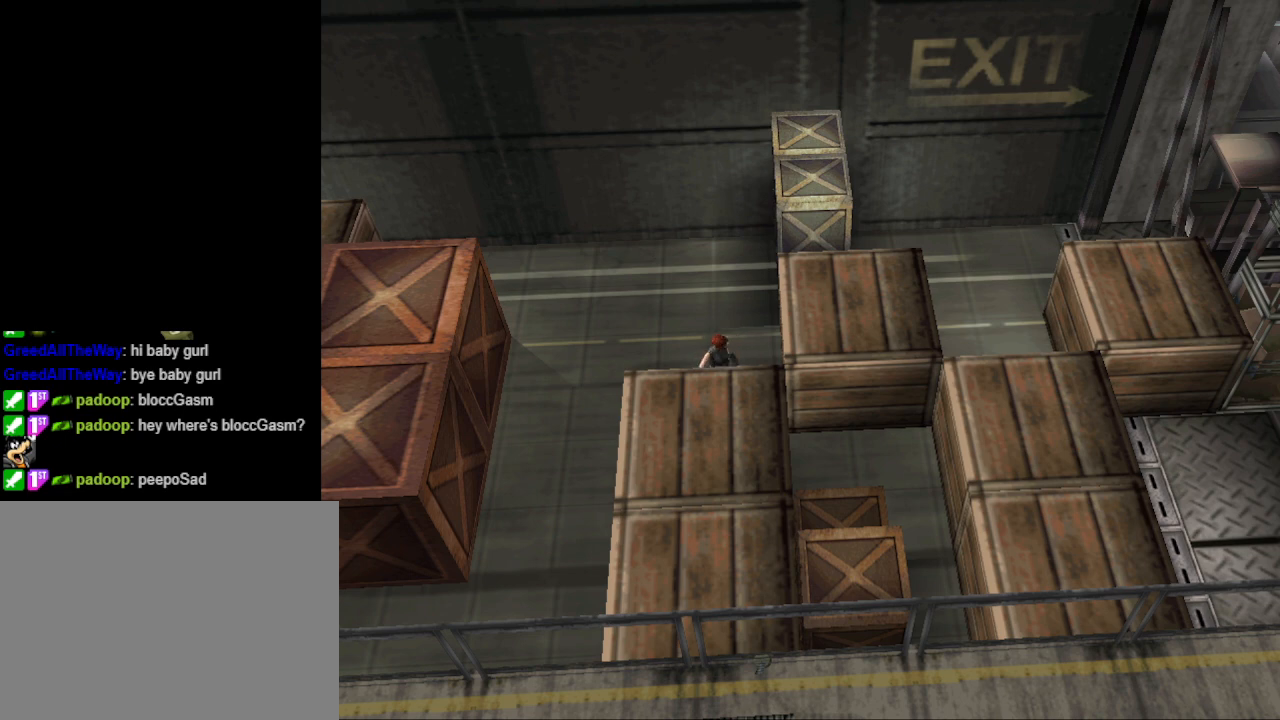
{"buttons": ["CIRCLE", "DPAD_UP", "DPAD_LEFT"], "events": [[300, "DPAD_UP", "down"], [333, "CIRCLE", "down"]]}
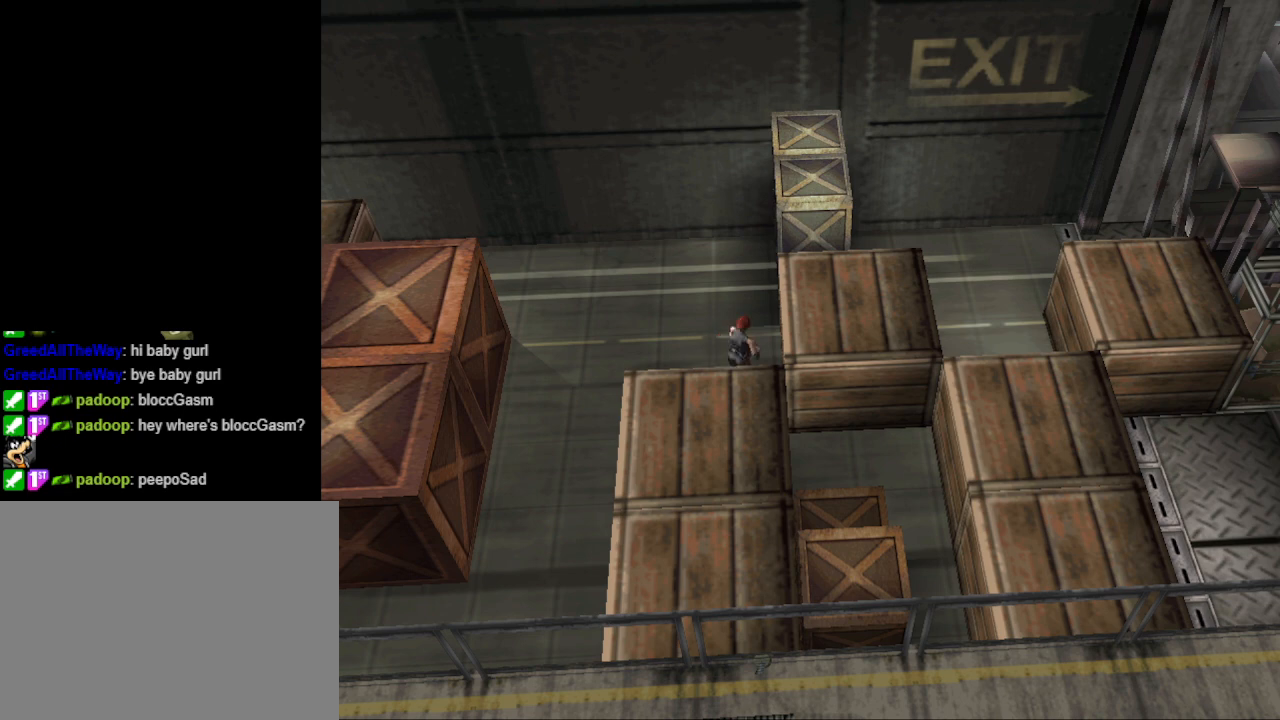
{"buttons": ["CIRCLE", "DPAD_UP"], "events": [[100, "DPAD_LEFT", "up"]]}
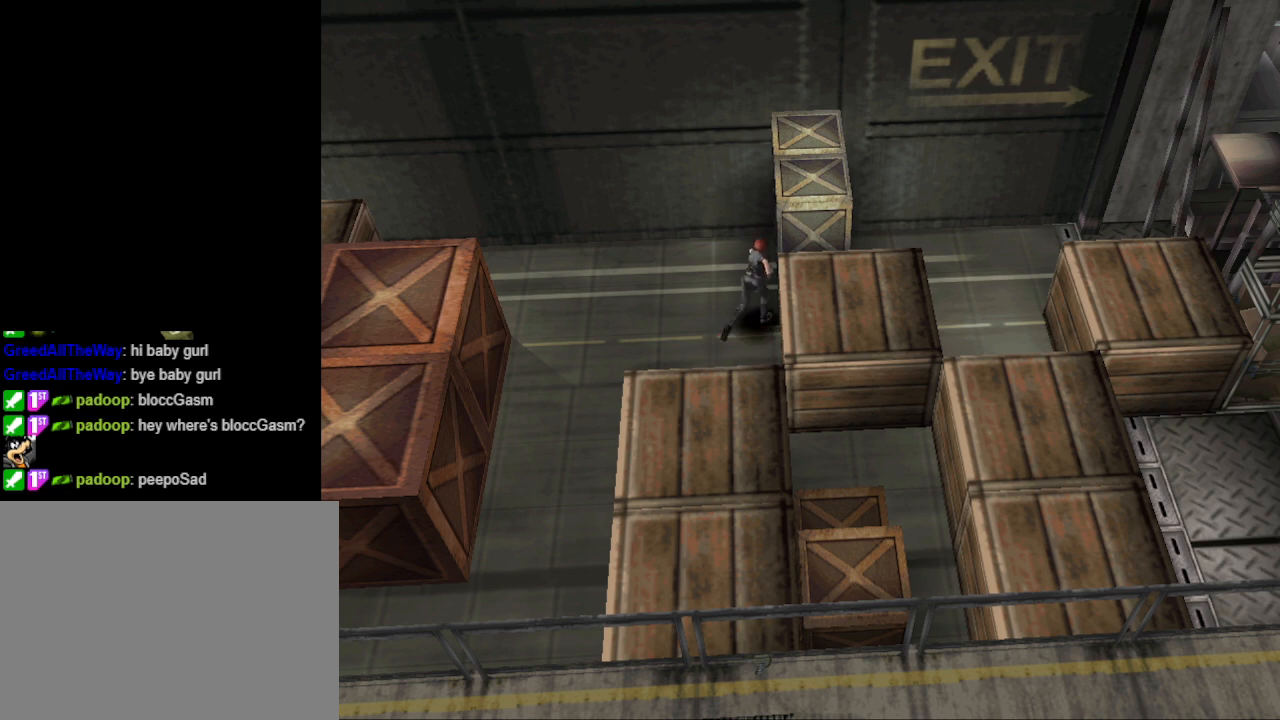
{"buttons": ["CIRCLE", "DPAD_UP", "DPAD_RIGHT"], "events": [[100, "DPAD_RIGHT", "down"]]}
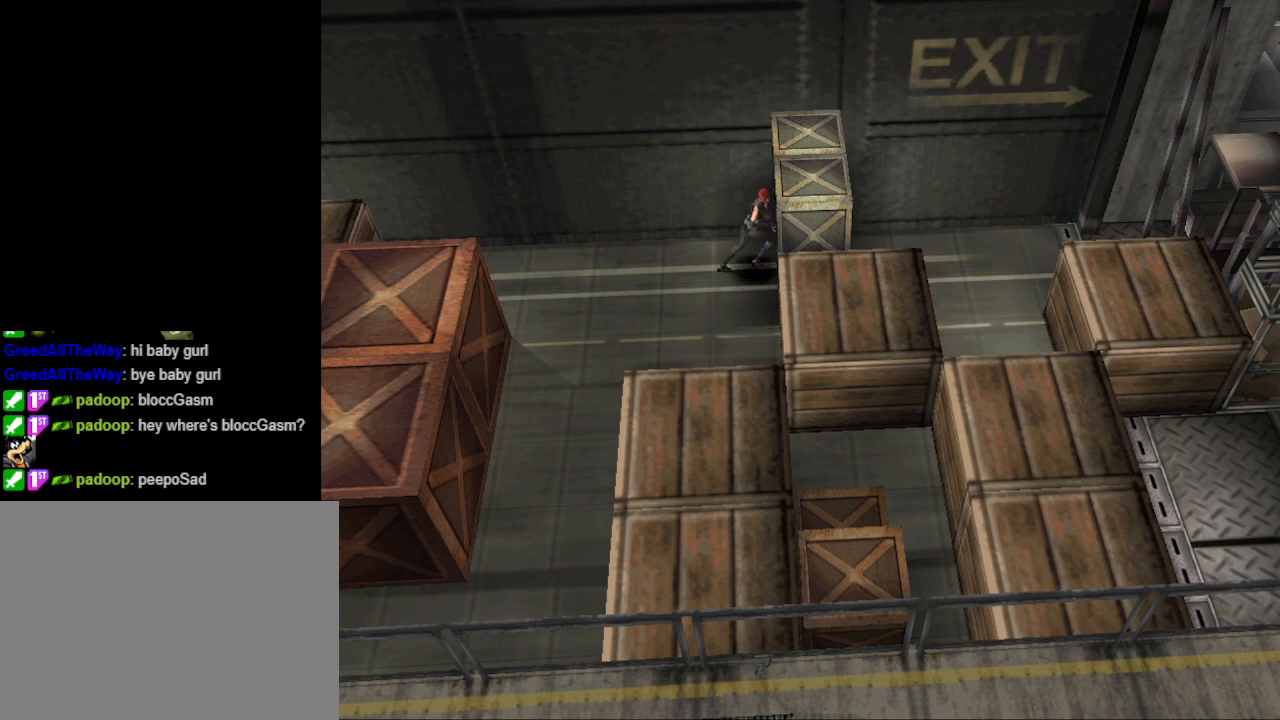
{"buttons": ["CIRCLE", "DPAD_UP"], "events": [[467, "DPAD_RIGHT", "up"]]}
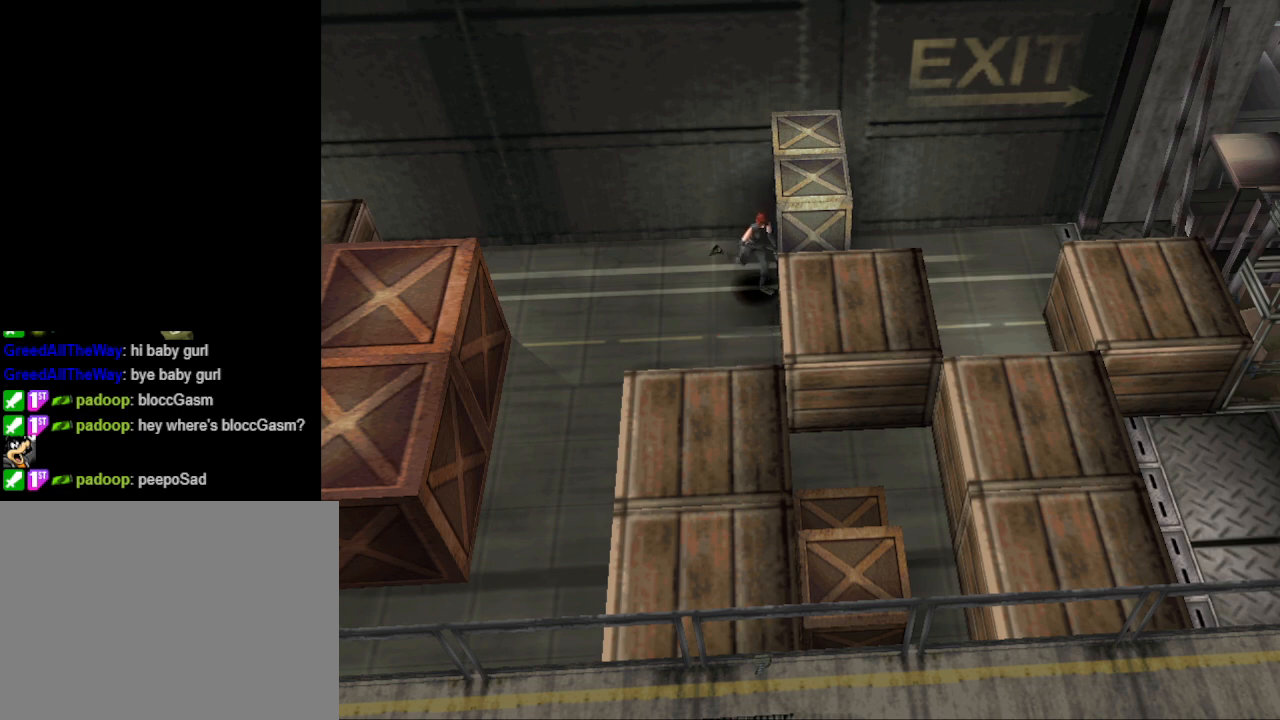
{"buttons": ["CIRCLE", "DPAD_UP"], "events": [[100, "DPAD_LEFT", "down"], [267, "DPAD_LEFT", "up"], [367, "DPAD_RIGHT", "down"], [433, "DPAD_RIGHT", "up"]]}
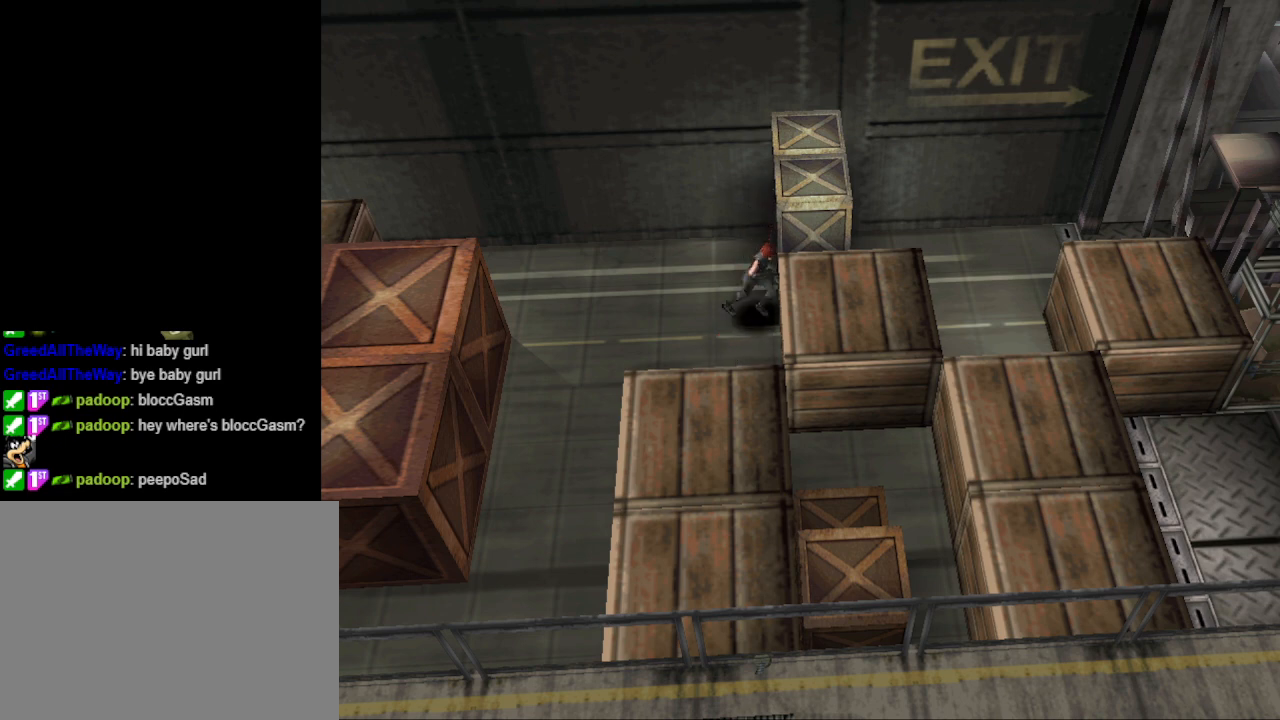
{"buttons": ["DPAD_UP"], "events": [[33, "DPAD_LEFT", "down"], [200, "DPAD_LEFT", "up"], [233, "CIRCLE", "up"], [333, "DPAD_RIGHT", "down"], [433, "DPAD_RIGHT", "up"]]}
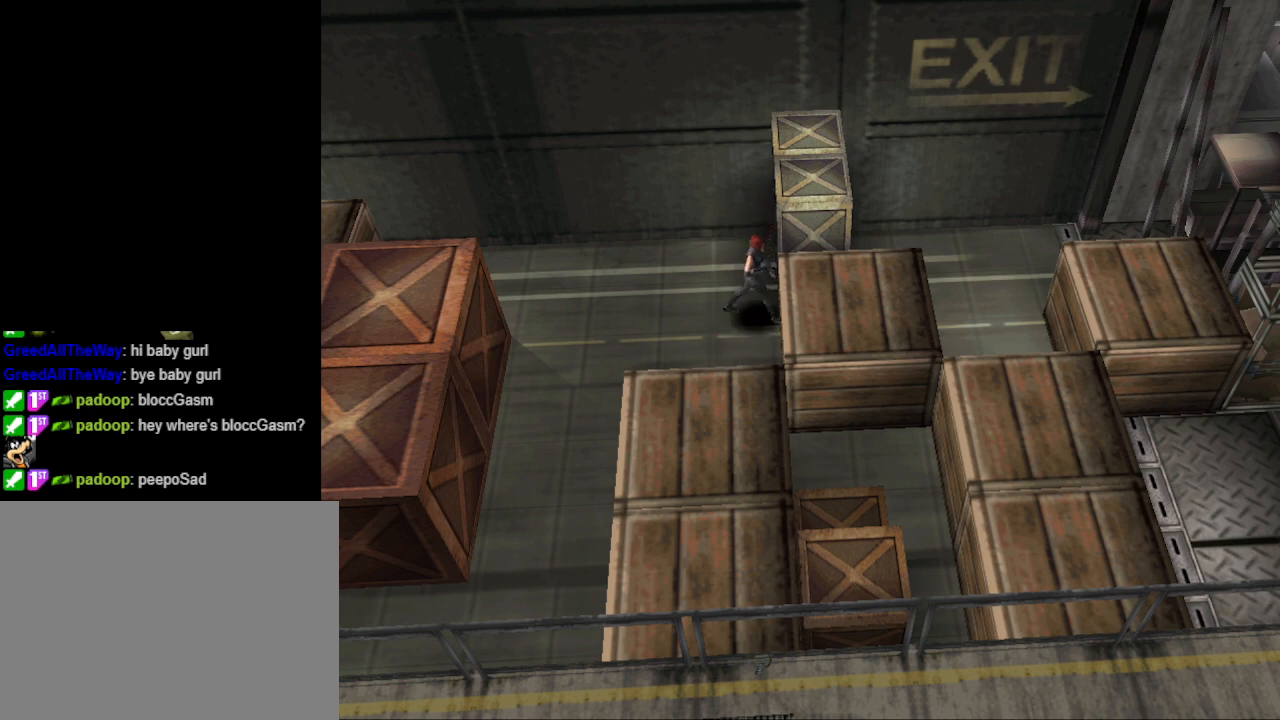
{"buttons": ["DPAD_UP", "DPAD_LEFT"], "events": [[467, "DPAD_LEFT", "down"]]}
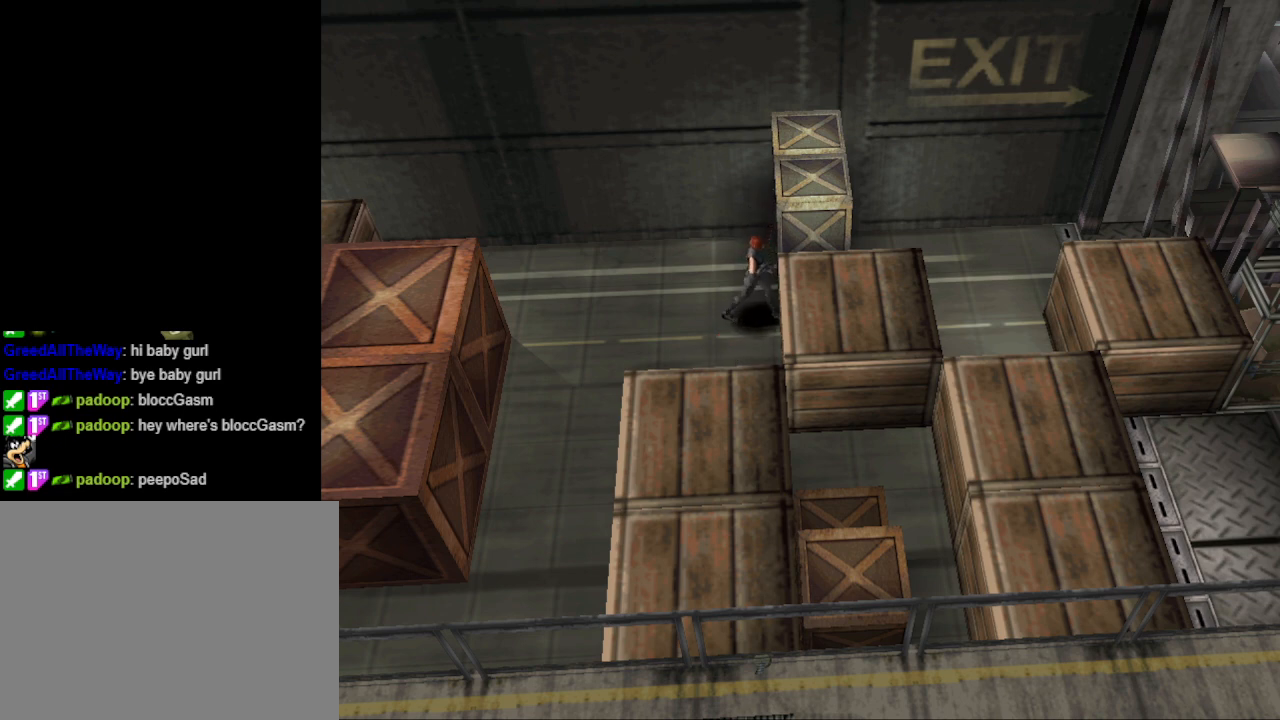
{"buttons": ["CIRCLE", "DPAD_UP", "DPAD_RIGHT"], "events": [[33, "CIRCLE", "down"], [333, "DPAD_LEFT", "up"], [367, "DPAD_RIGHT", "down"]]}
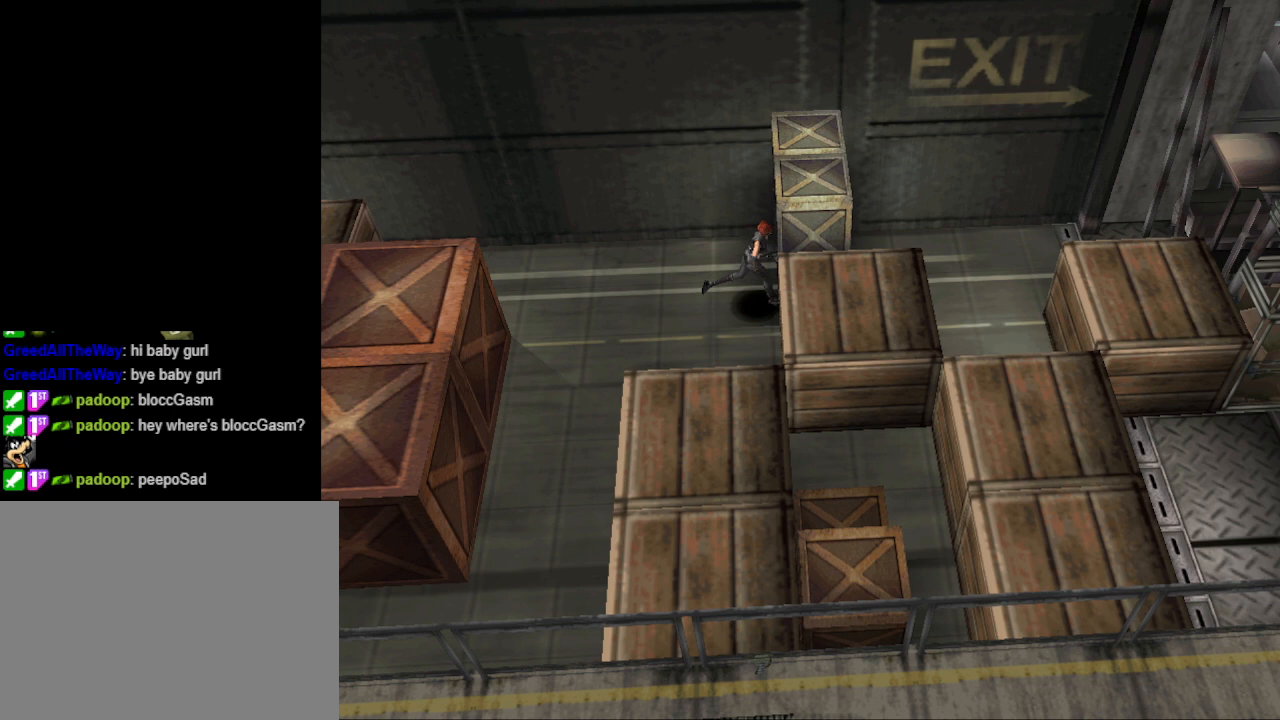
{"buttons": ["CIRCLE", "DPAD_UP"], "events": [[500, "DPAD_RIGHT", "up"]]}